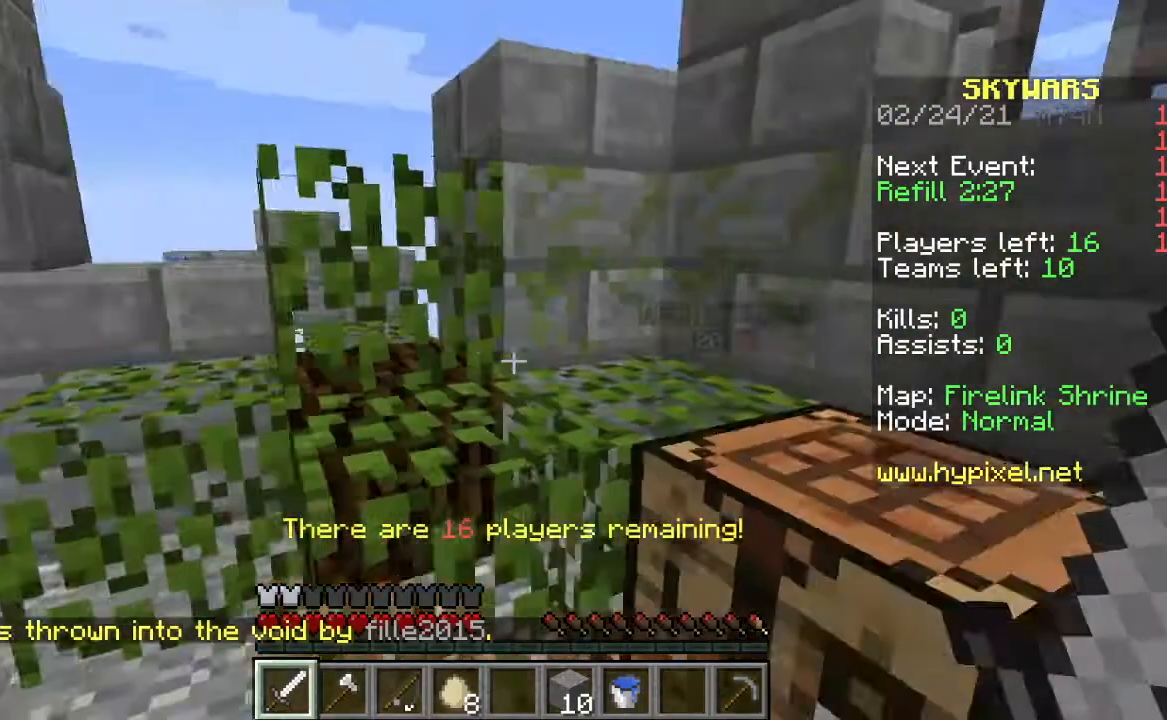
Gameplay with keyboard and mouse; each line is a JSON object with the keys and mouse buttons held at the frame after it. "events" lists presses ("down") and releases ("up") of "d", "s", "space", "w" and "mouse_right" between this image and that frame as [ms after this image, input, new state], when the widget could be followed in between. "mouse_right" = the "right" button of the "mouse" list. No other keys are recorded. Fast repeated clicks can show as one long hold. Mouse movement is not recorded.
{"keys": ["w"], "mouse": [], "events": [[167, "space", "down"], [400, "space", "up"]]}
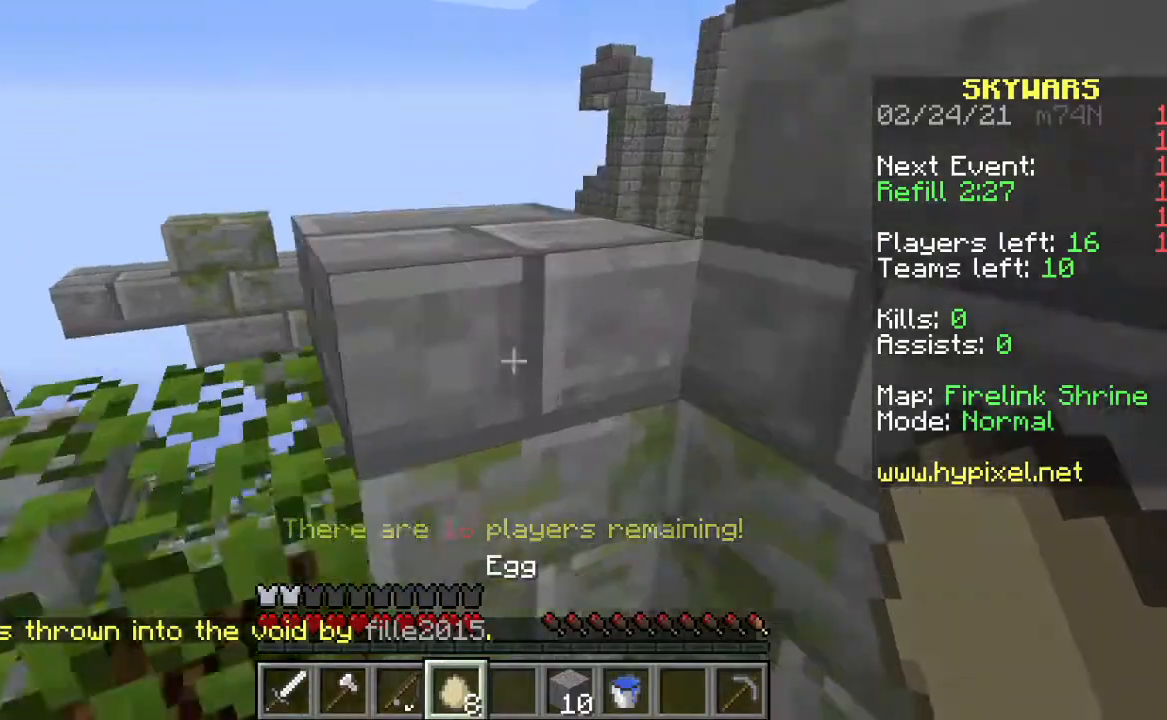
{"keys": ["w"], "mouse": [], "events": [[167, "space", "down"], [433, "space", "up"]]}
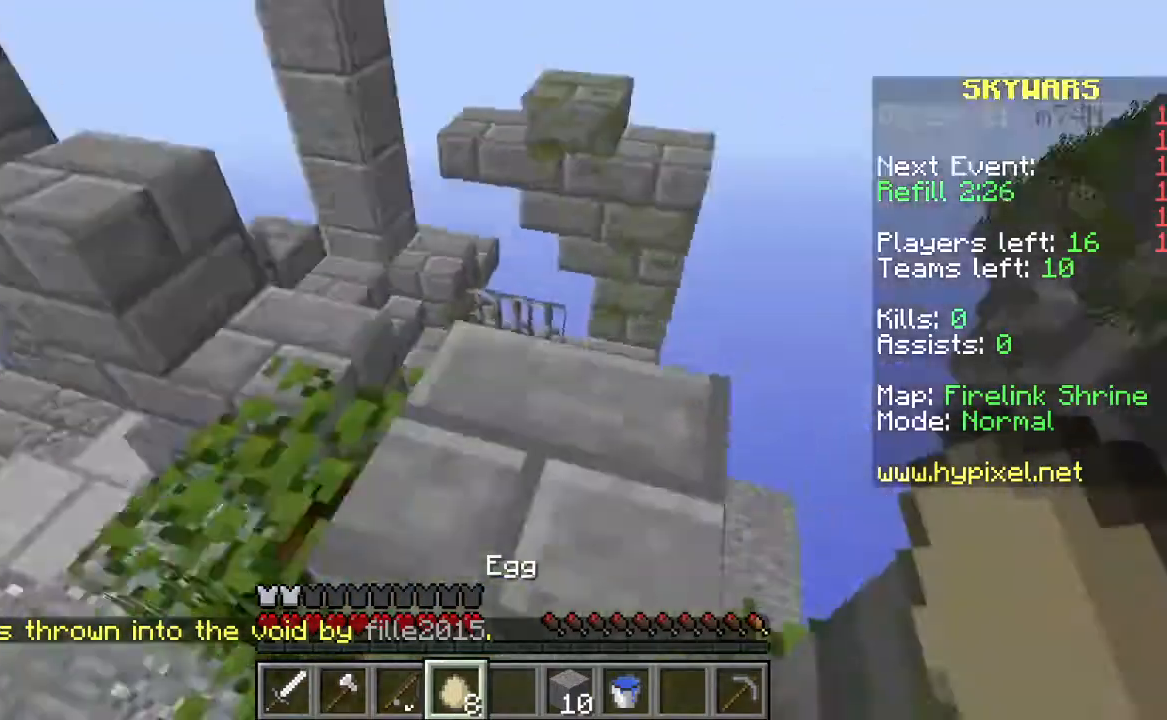
{"keys": ["space", "w"], "mouse": [], "events": [[467, "space", "down"]]}
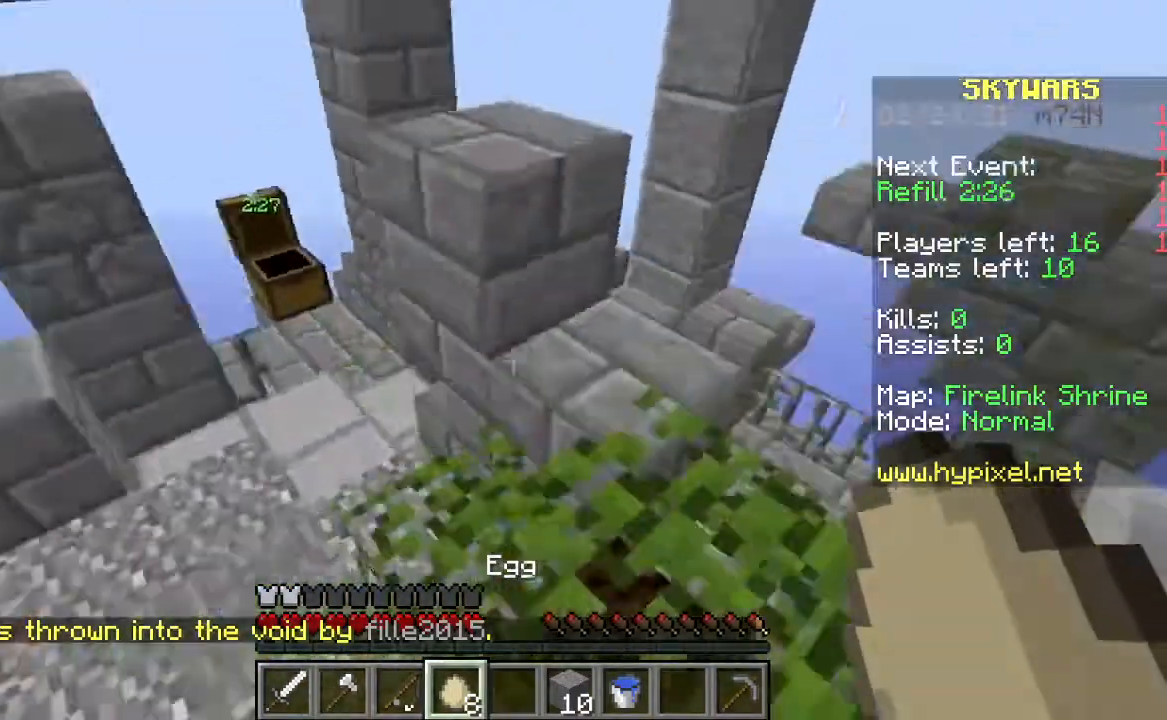
{"keys": [], "mouse": [], "events": [[167, "space", "up"], [433, "w", "up"]]}
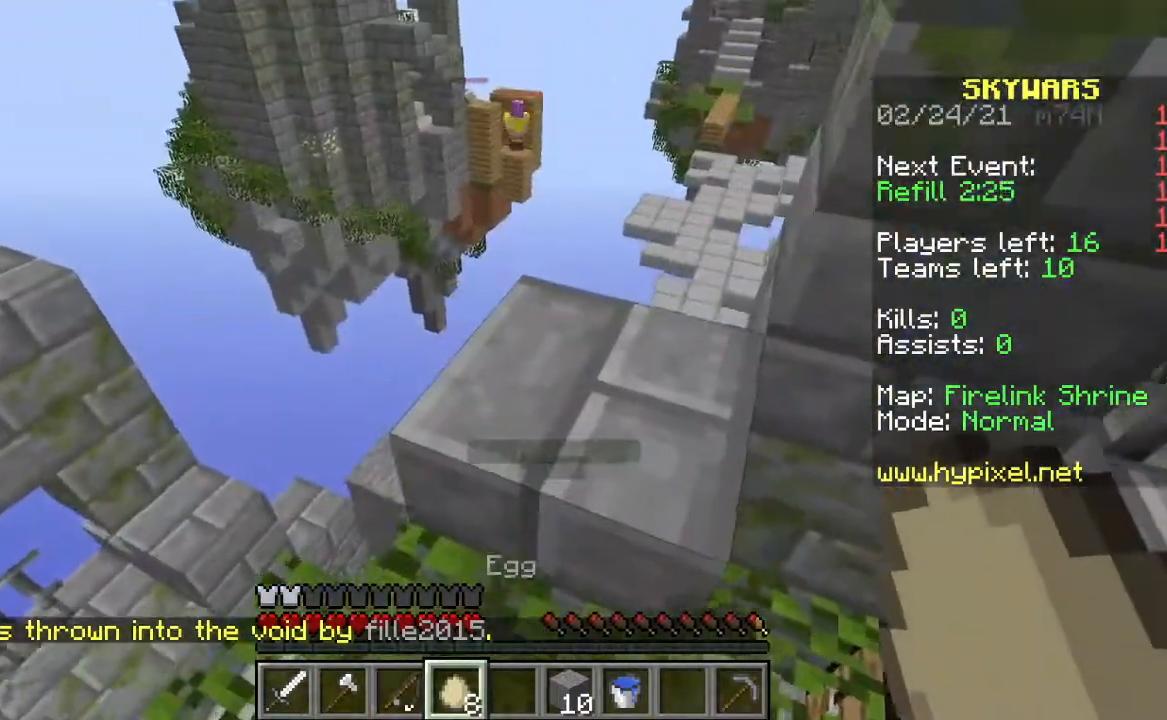
{"keys": ["w"], "mouse": [], "events": [[300, "space", "down"], [333, "w", "down"], [500, "space", "up"]]}
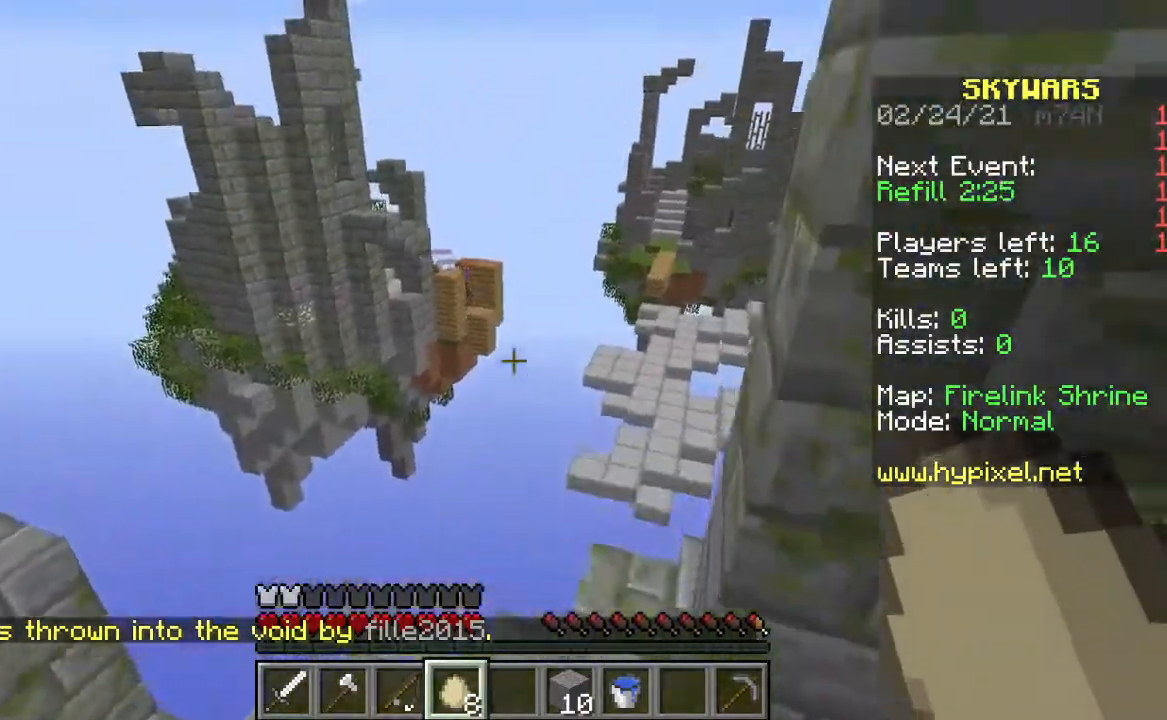
{"keys": [], "mouse": [], "events": [[33, "w", "up"]]}
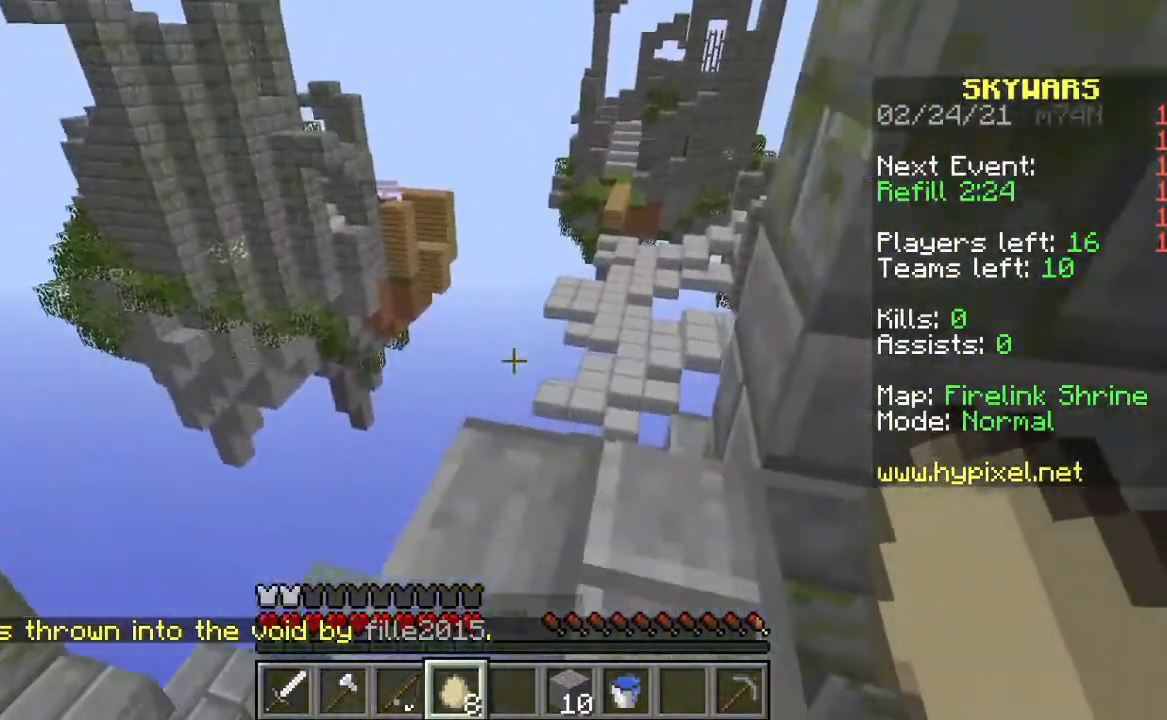
{"keys": ["w"], "mouse": [], "events": [[200, "w", "down"]]}
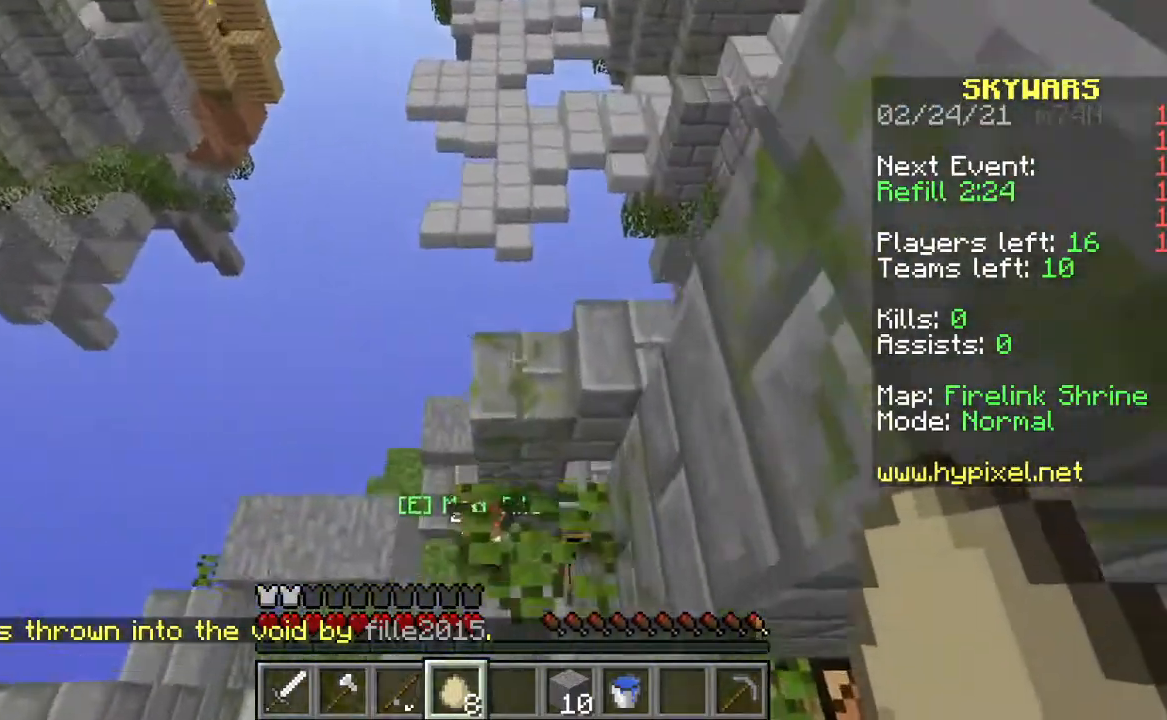
{"keys": ["space", "w"], "mouse": [], "events": [[33, "w", "up"], [433, "w", "down"], [467, "space", "down"]]}
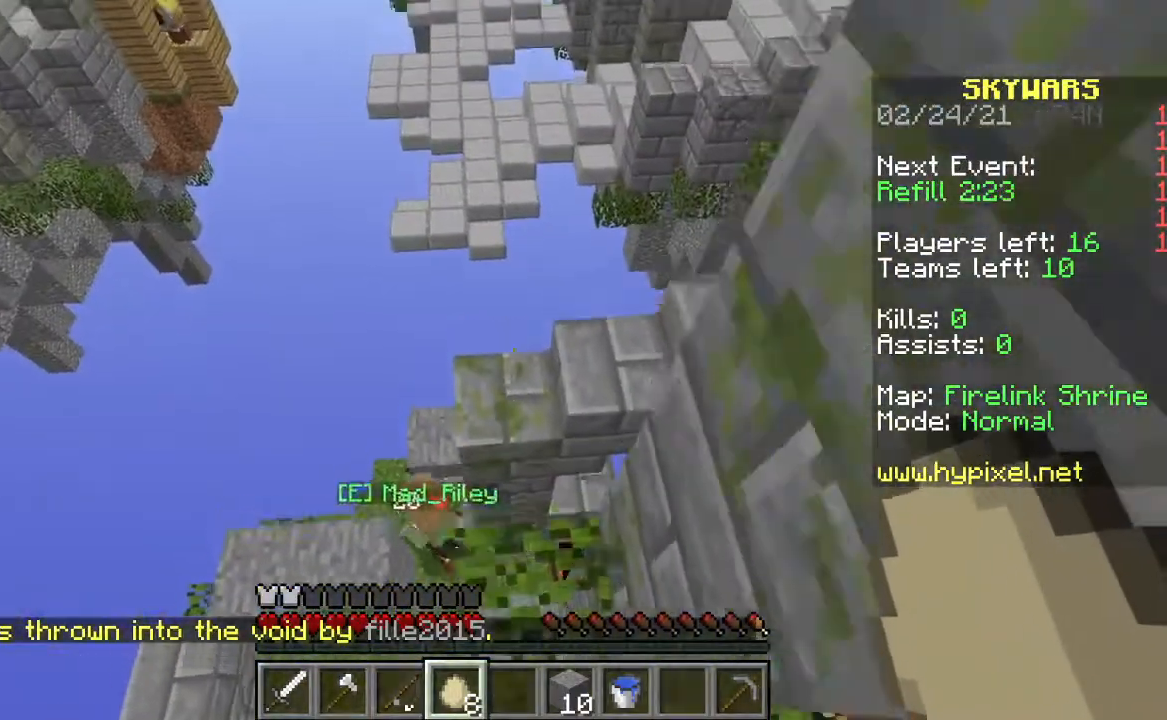
{"keys": [], "mouse": [], "events": [[167, "space", "up"], [167, "w", "up"]]}
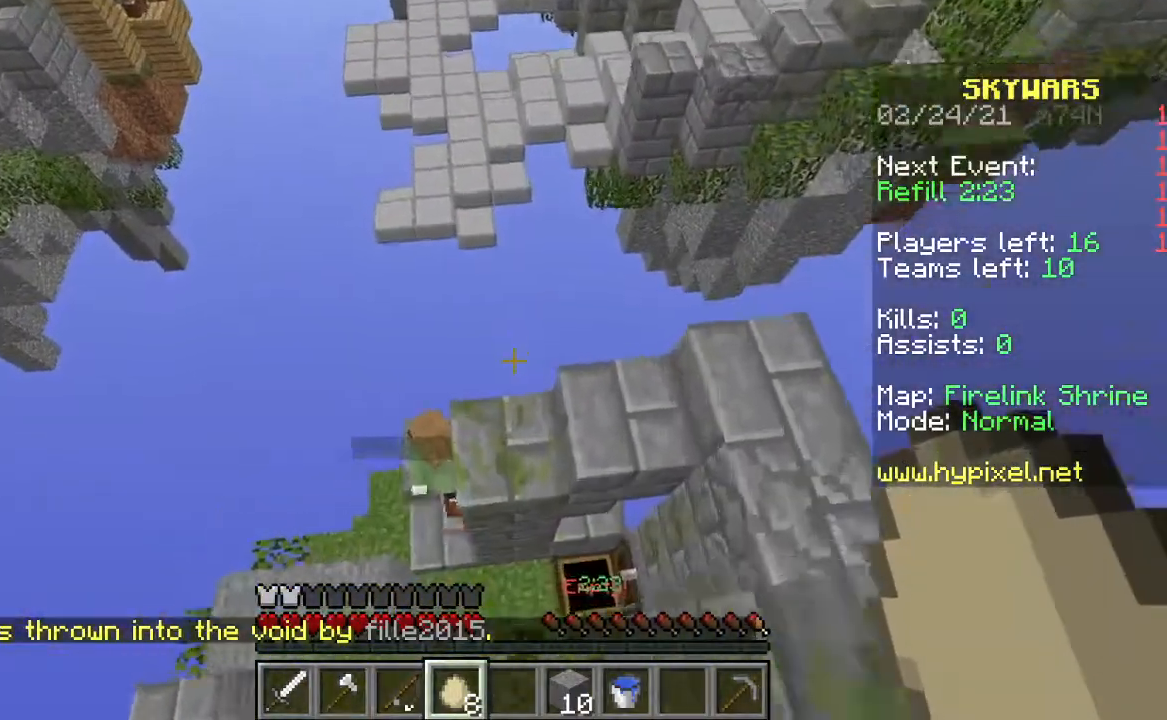
{"keys": ["space", "w"], "mouse": [], "events": [[400, "w", "down"], [433, "space", "down"]]}
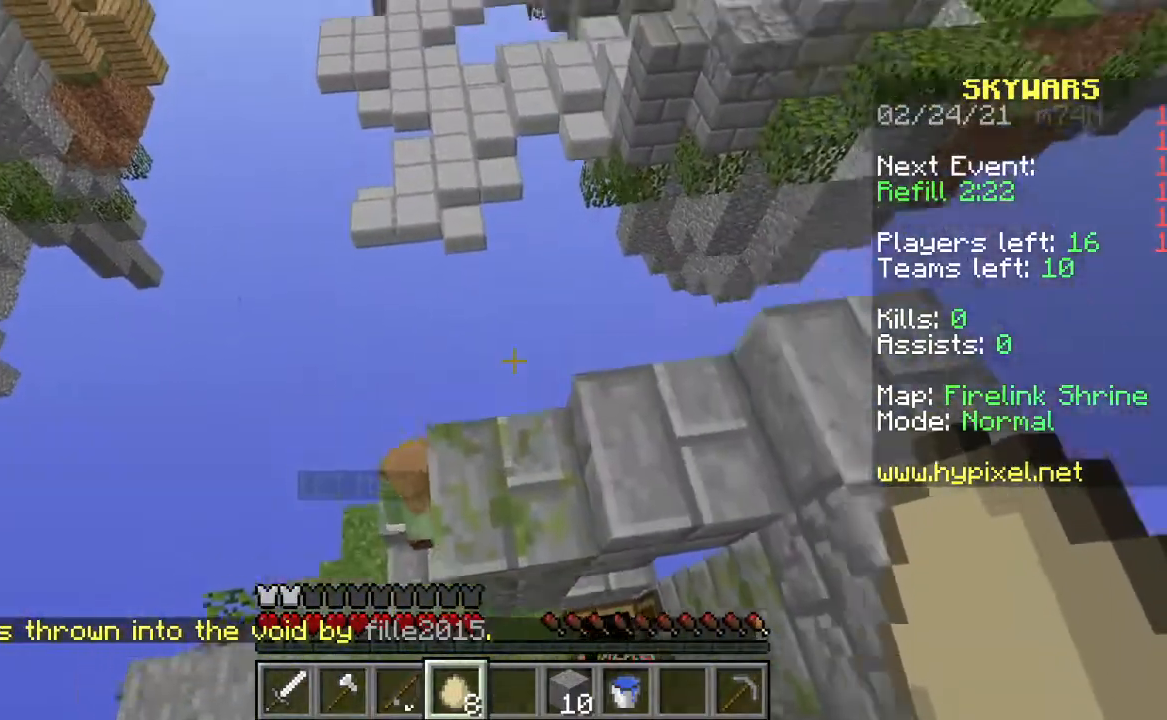
{"keys": [], "mouse": [], "events": [[100, "space", "up"], [267, "w", "up"]]}
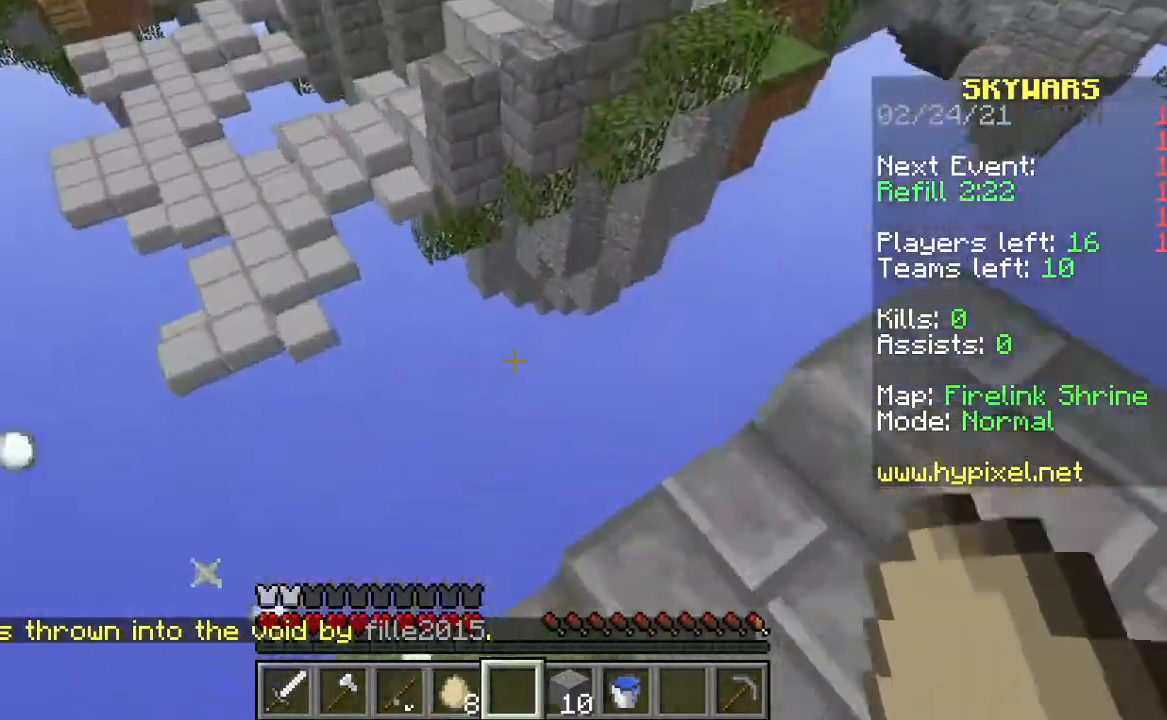
{"keys": [], "mouse": [], "events": []}
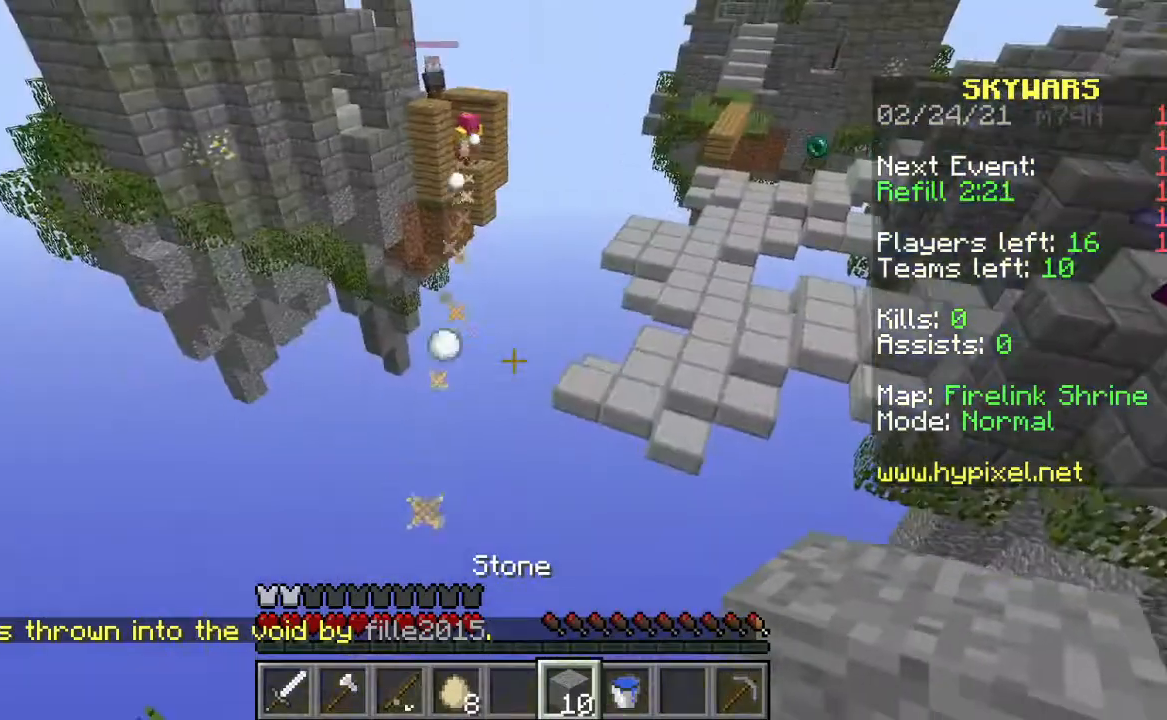
{"keys": [], "mouse": [], "events": []}
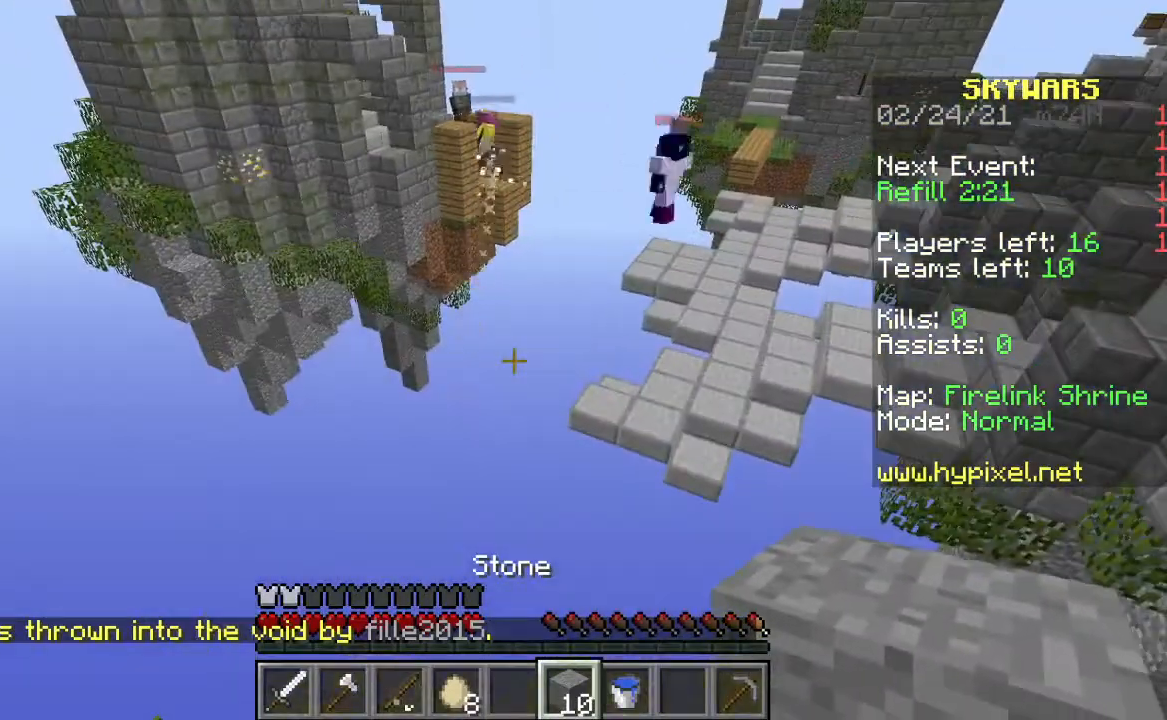
{"keys": [], "mouse": [], "events": []}
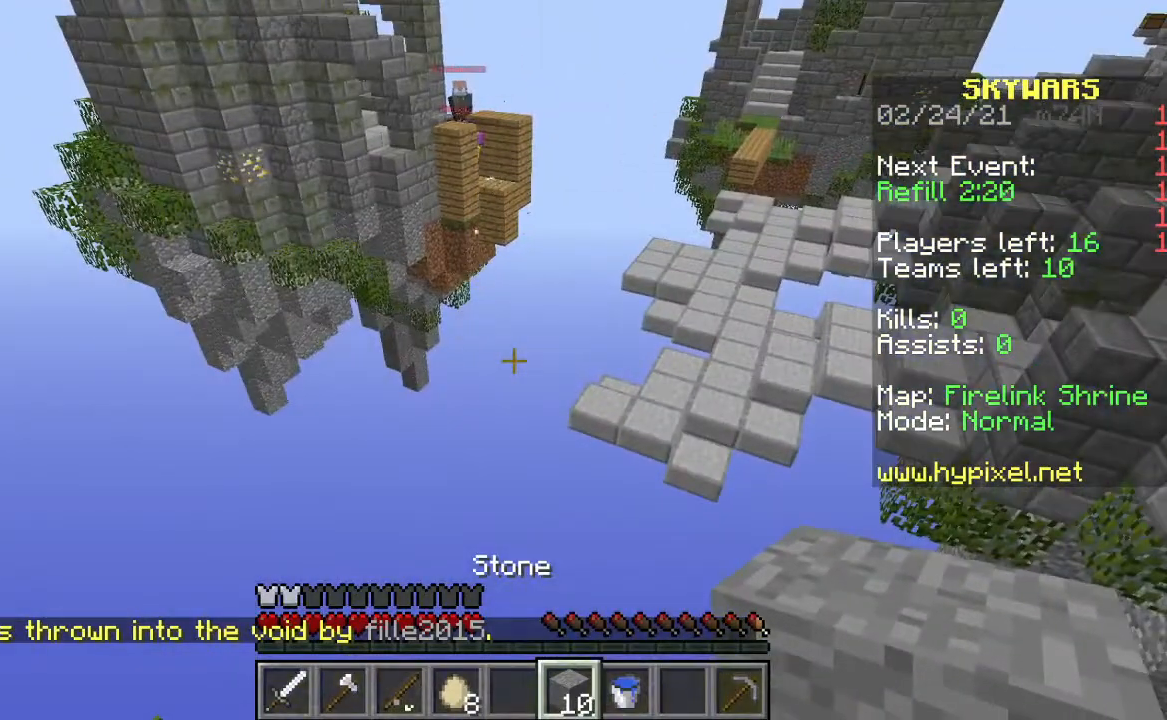
{"keys": [], "mouse": [], "events": []}
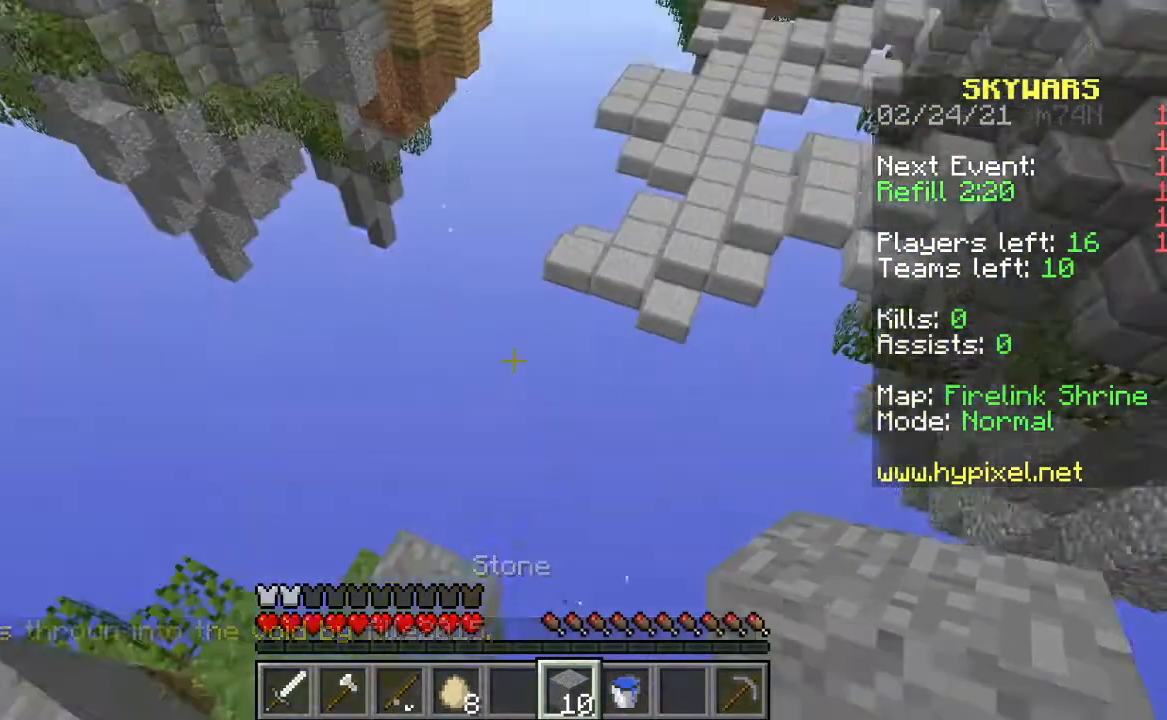
{"keys": [], "mouse": [], "events": [[100, "w", "down"], [500, "w", "up"]]}
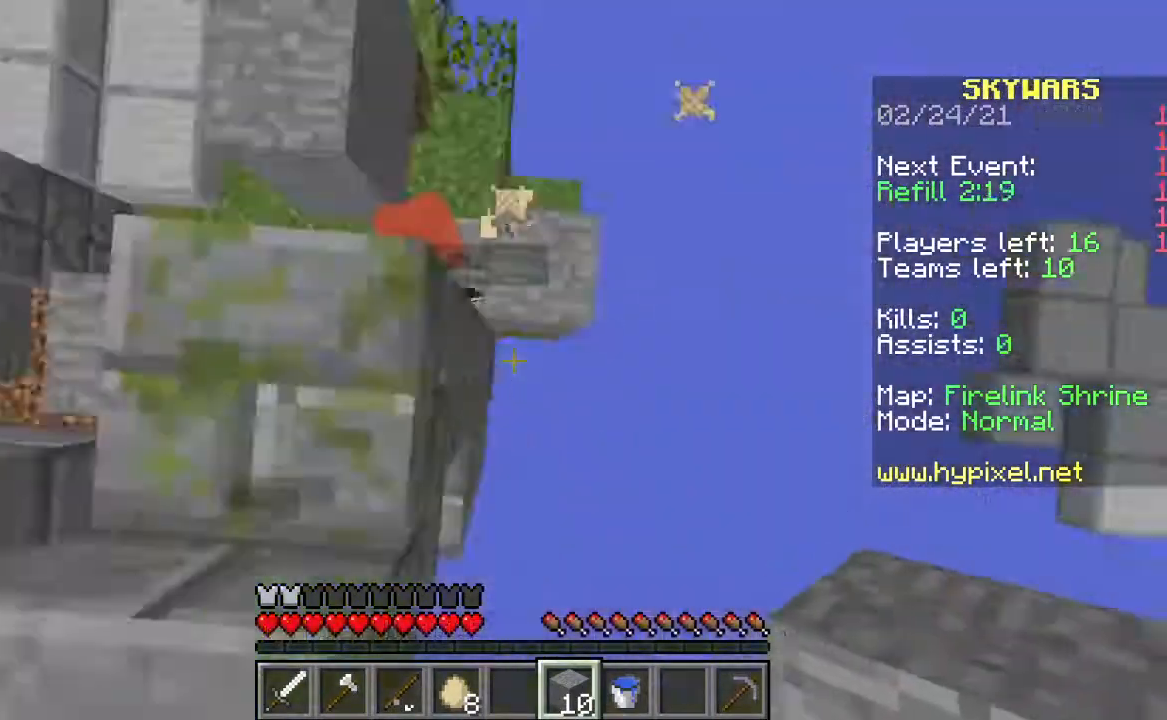
{"keys": ["s"], "mouse": ["right"], "events": [[100, "s", "down"], [500, "mouse_right", "down"]]}
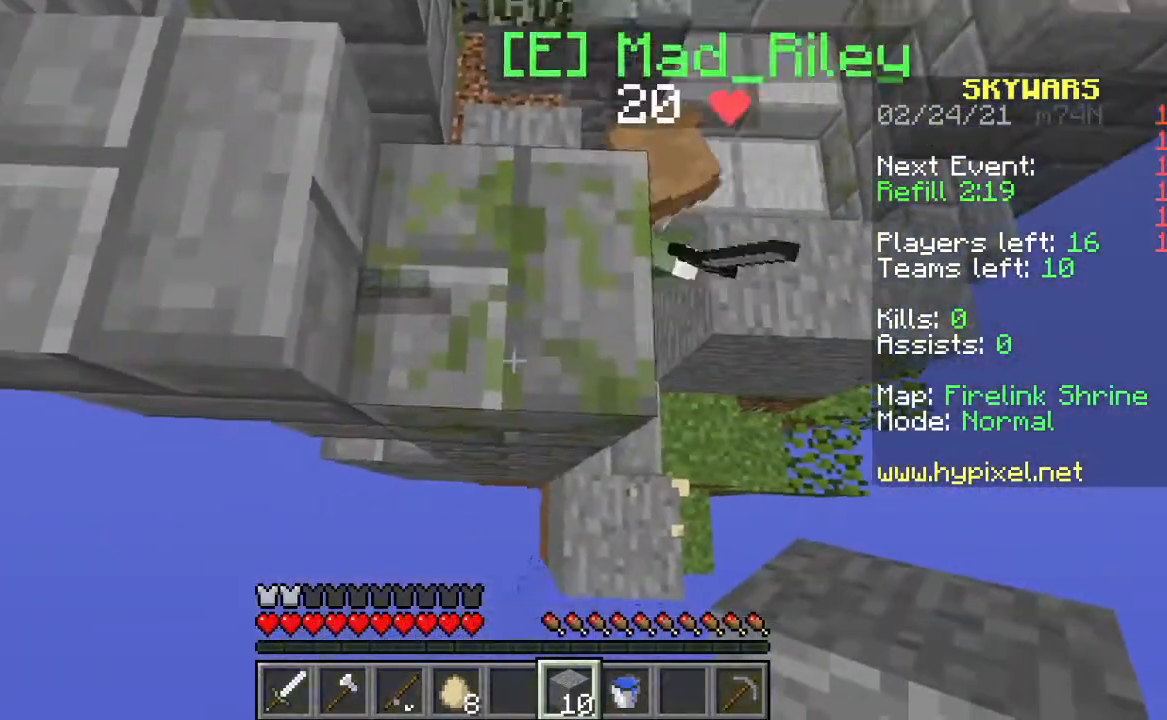
{"keys": ["s"], "mouse": [], "events": [[133, "mouse_right", "up"], [233, "mouse_right", "down"], [400, "mouse_right", "up"]]}
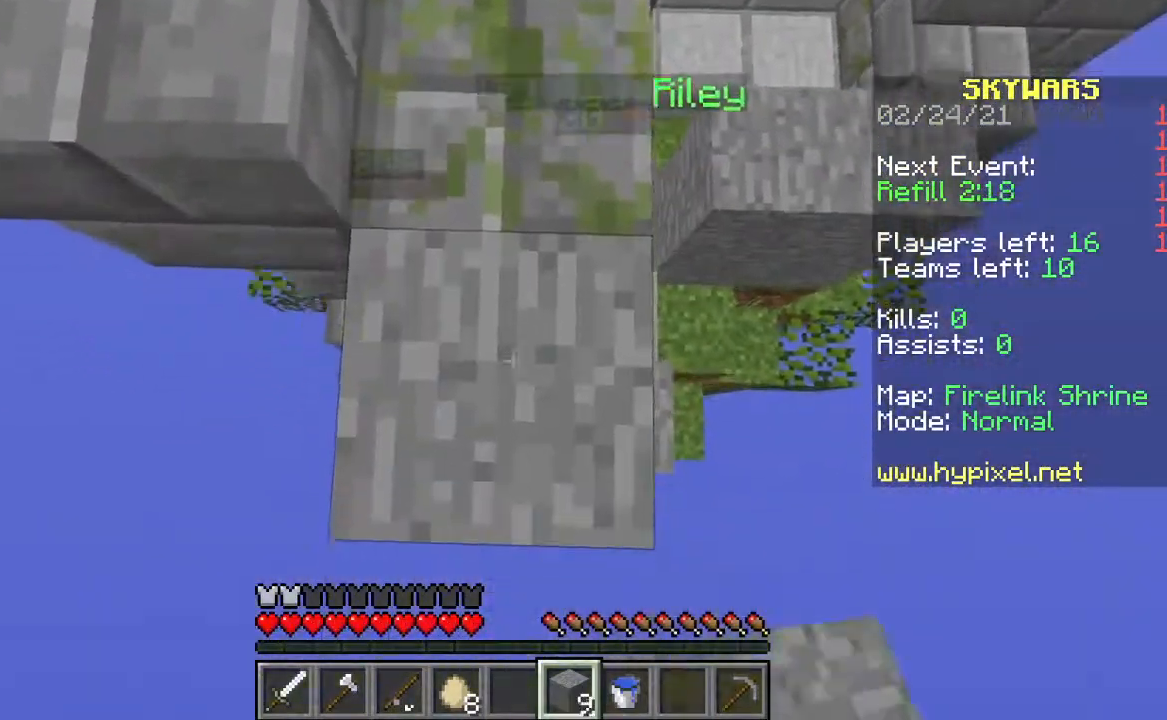
{"keys": ["s"], "mouse": [], "events": [[33, "mouse_right", "down"], [233, "mouse_right", "up"], [300, "mouse_right", "down"], [467, "mouse_right", "up"]]}
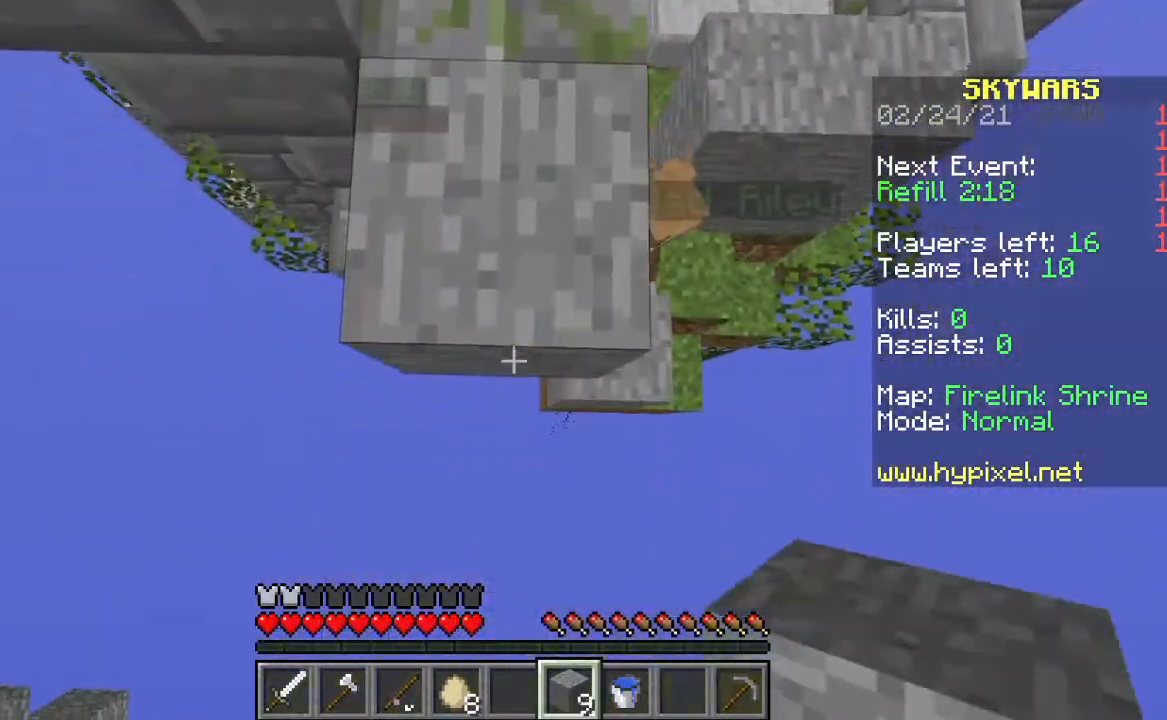
{"keys": ["s"], "mouse": ["right"], "events": [[67, "mouse_right", "down"], [167, "mouse_right", "up"], [267, "mouse_right", "down"], [400, "mouse_right", "up"], [500, "mouse_right", "down"]]}
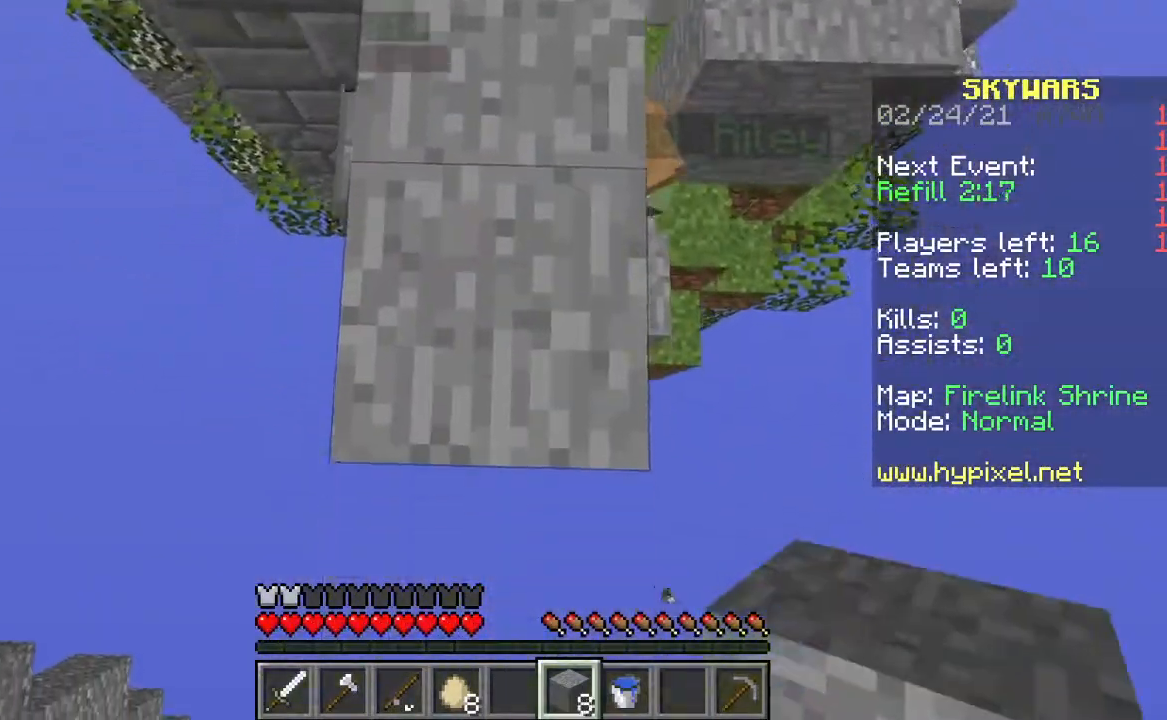
{"keys": ["s"], "mouse": ["right"], "events": [[133, "mouse_right", "up"], [200, "mouse_right", "down"], [367, "mouse_right", "up"], [433, "mouse_right", "down"]]}
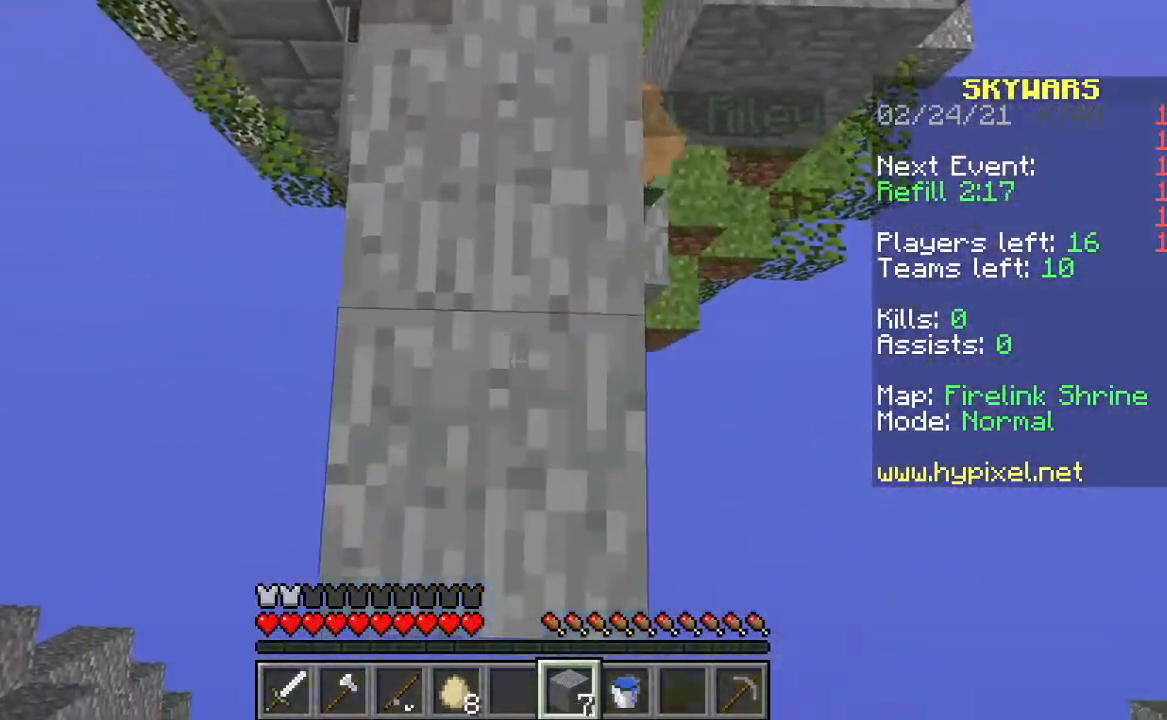
{"keys": ["s"], "mouse": ["right"], "events": [[300, "mouse_right", "up"], [367, "mouse_right", "down"]]}
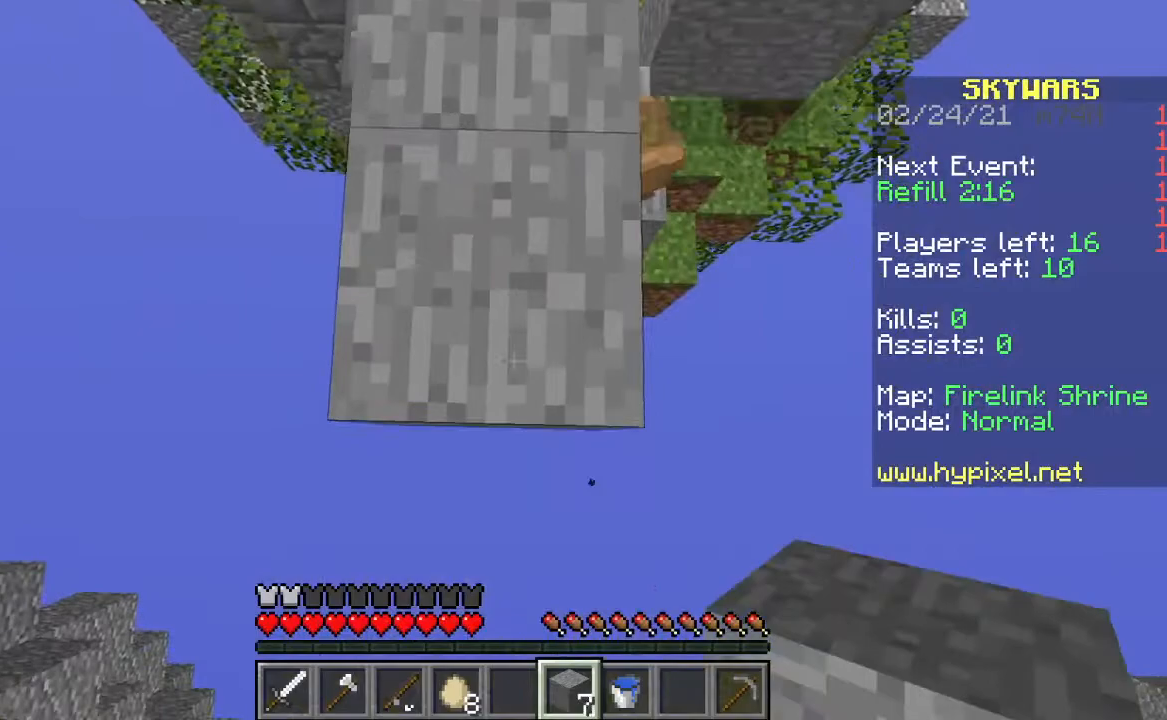
{"keys": ["s"], "mouse": ["right"], "events": [[33, "mouse_right", "up"], [100, "mouse_right", "down"], [267, "mouse_right", "up"], [300, "mouse_right", "down"]]}
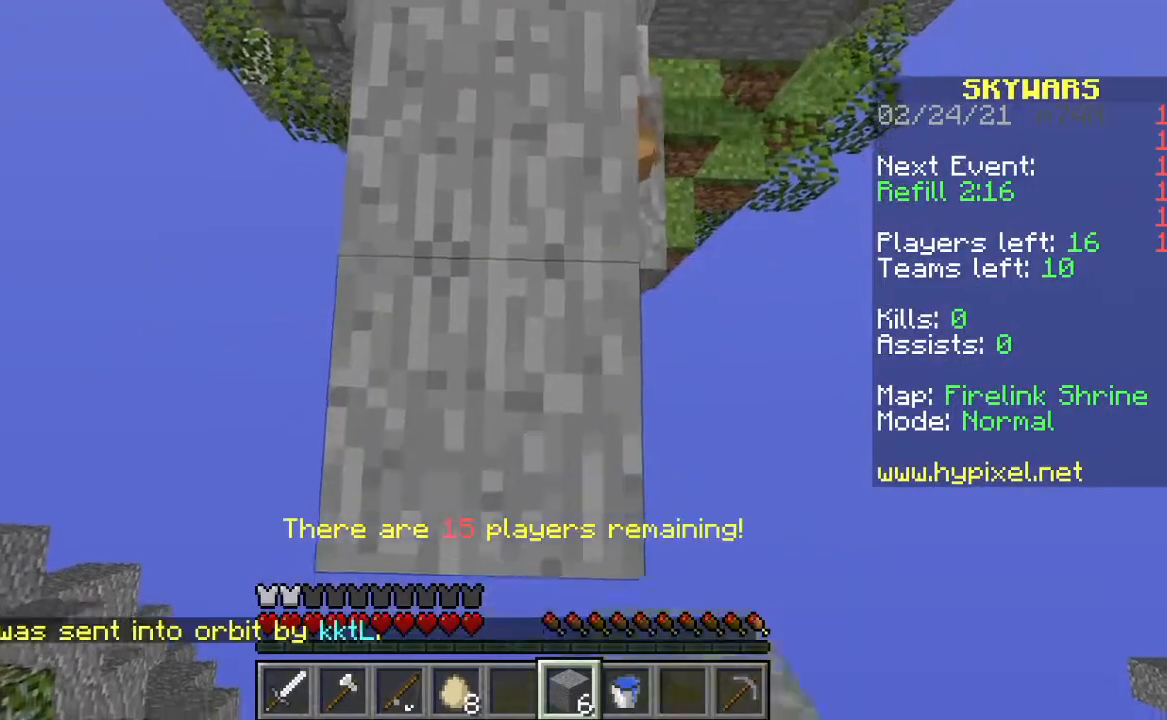
{"keys": ["s"], "mouse": [], "events": [[200, "mouse_right", "up"], [300, "mouse_right", "down"], [467, "mouse_right", "up"]]}
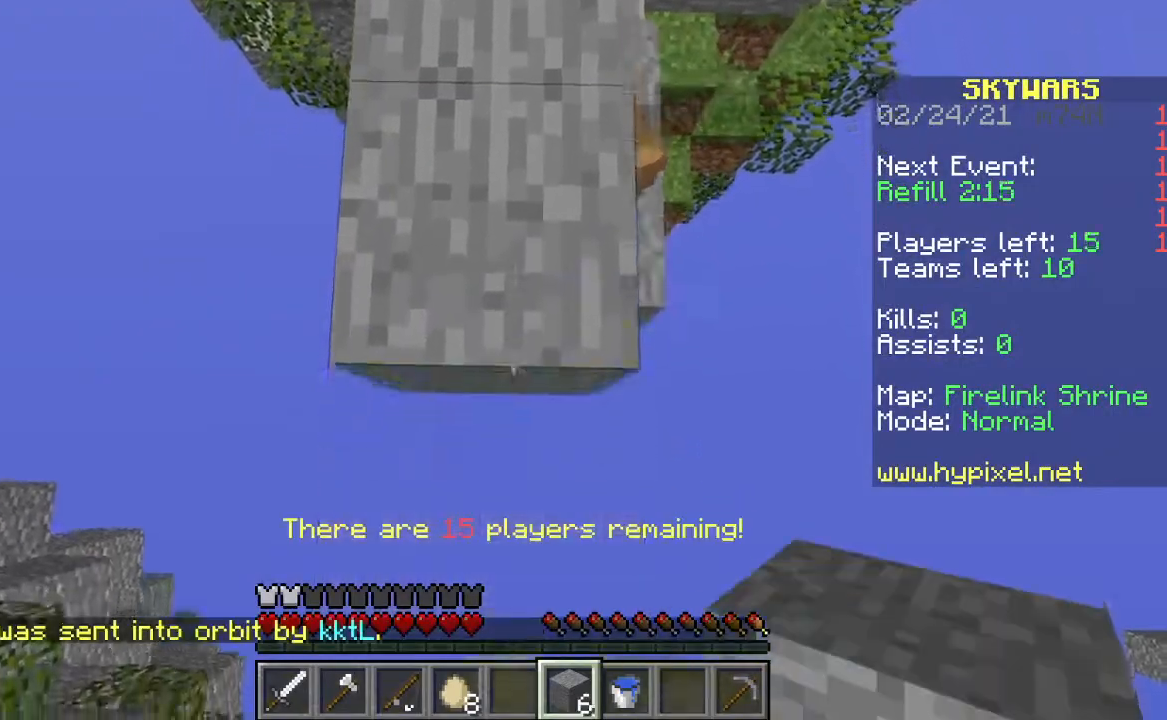
{"keys": ["s"], "mouse": [], "events": [[33, "mouse_right", "down"], [167, "mouse_right", "up"], [233, "mouse_right", "down"], [367, "mouse_right", "up"]]}
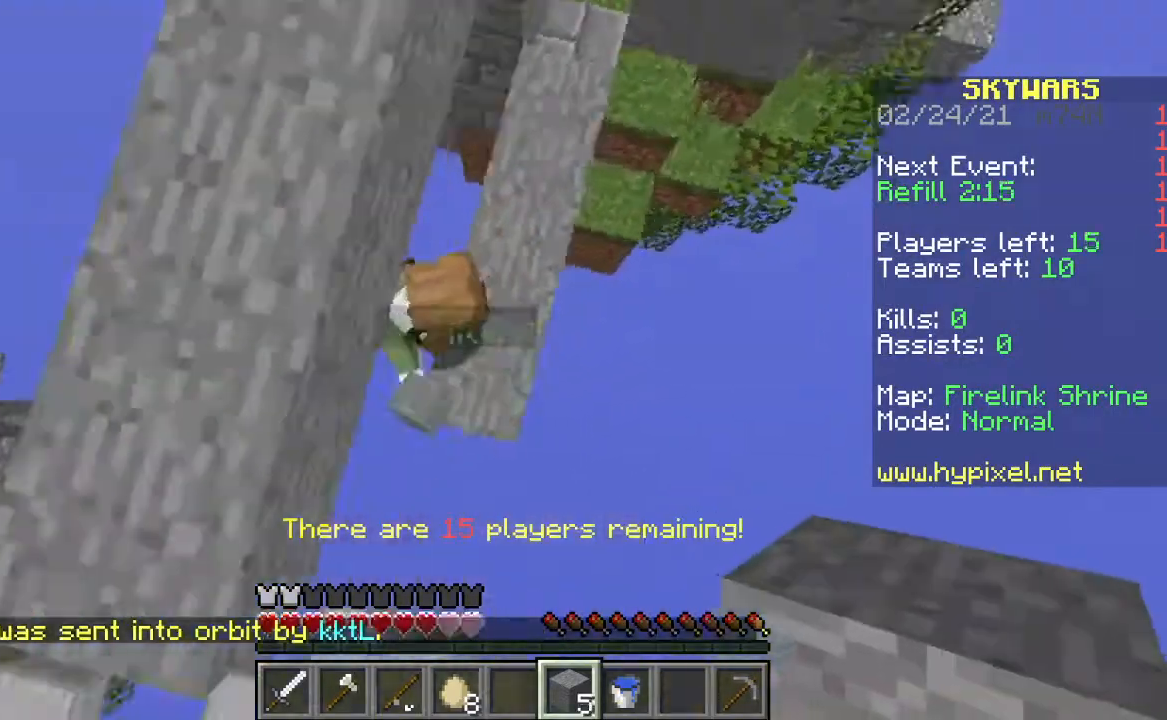
{"keys": ["w"], "mouse": [], "events": [[33, "s", "up"], [100, "w", "down"]]}
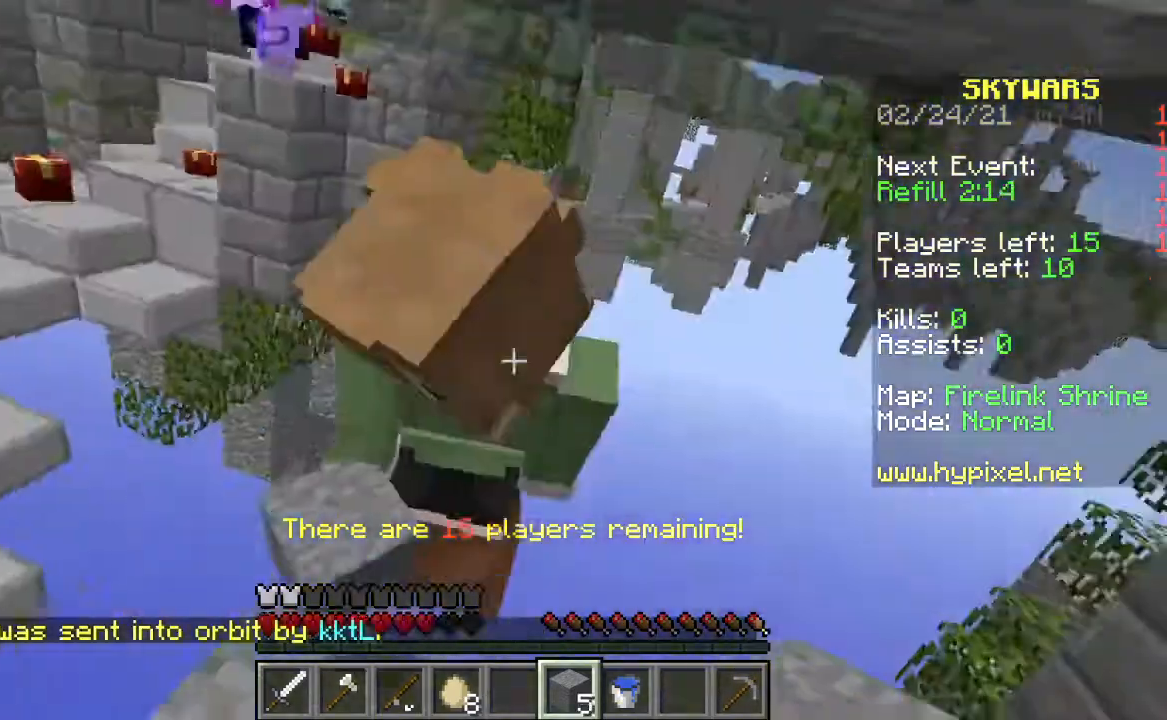
{"keys": [], "mouse": [], "events": [[300, "w", "up"]]}
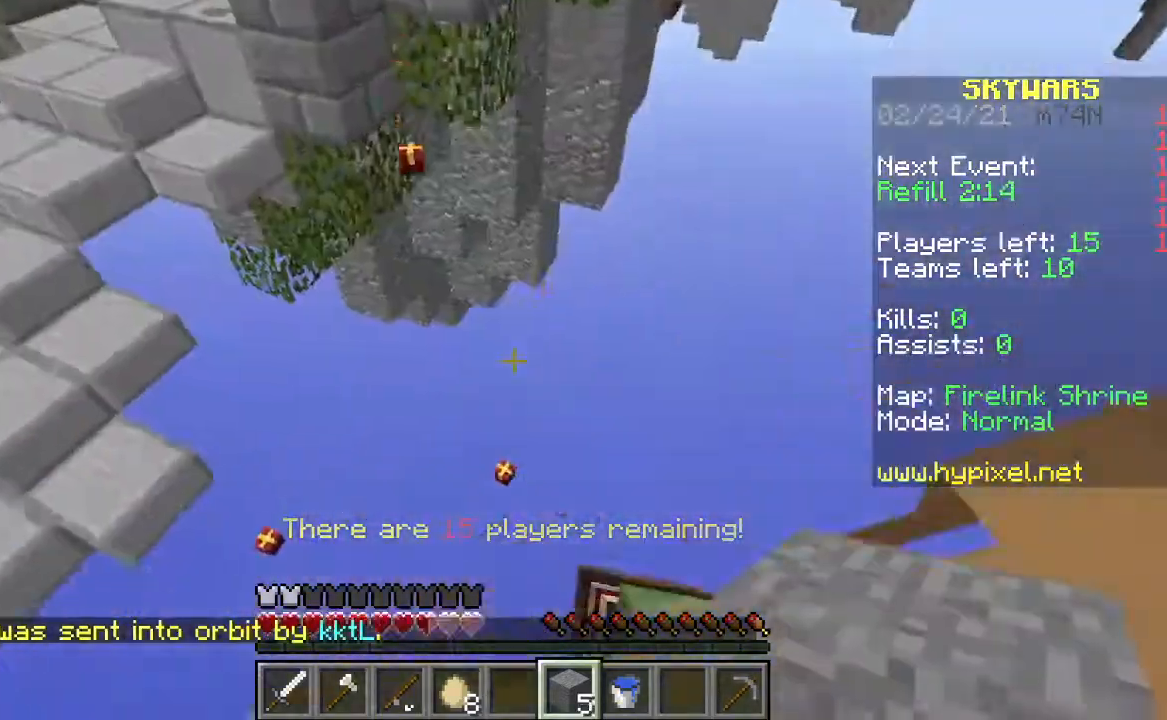
{"keys": [], "mouse": [], "events": [[33, "s", "down"], [200, "s", "up"]]}